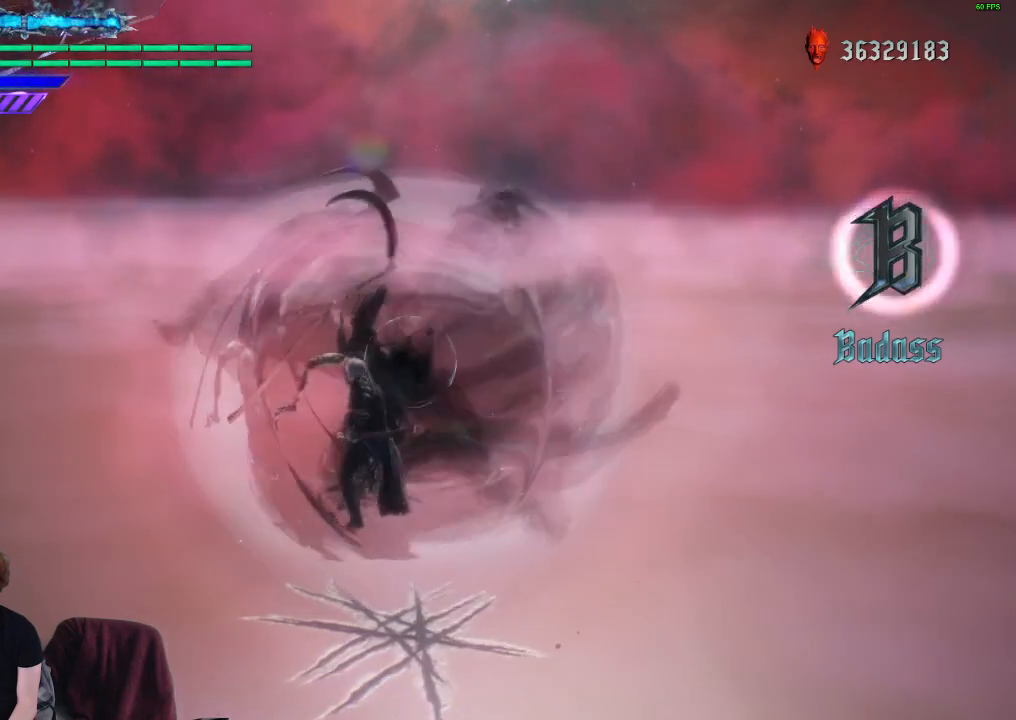
Gameplay with a controller (Xbox layout); each line is a JSON object with the inputs held at the frame after it. "events" lists button and stick changes between this image and that frame as [ms after this image, input, new state], when the widget could be followed in between. Not read: L3 R3.
{"buttons": [], "left_stick": "center", "right_stick": "center", "events": []}
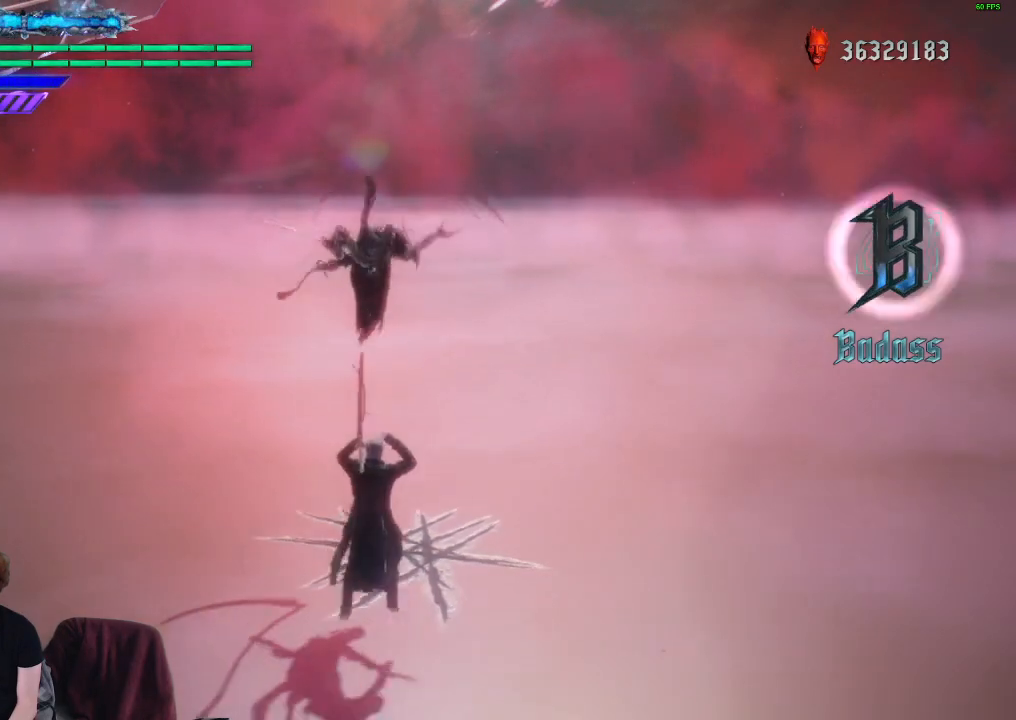
{"buttons": [], "left_stick": "center", "right_stick": "center", "events": []}
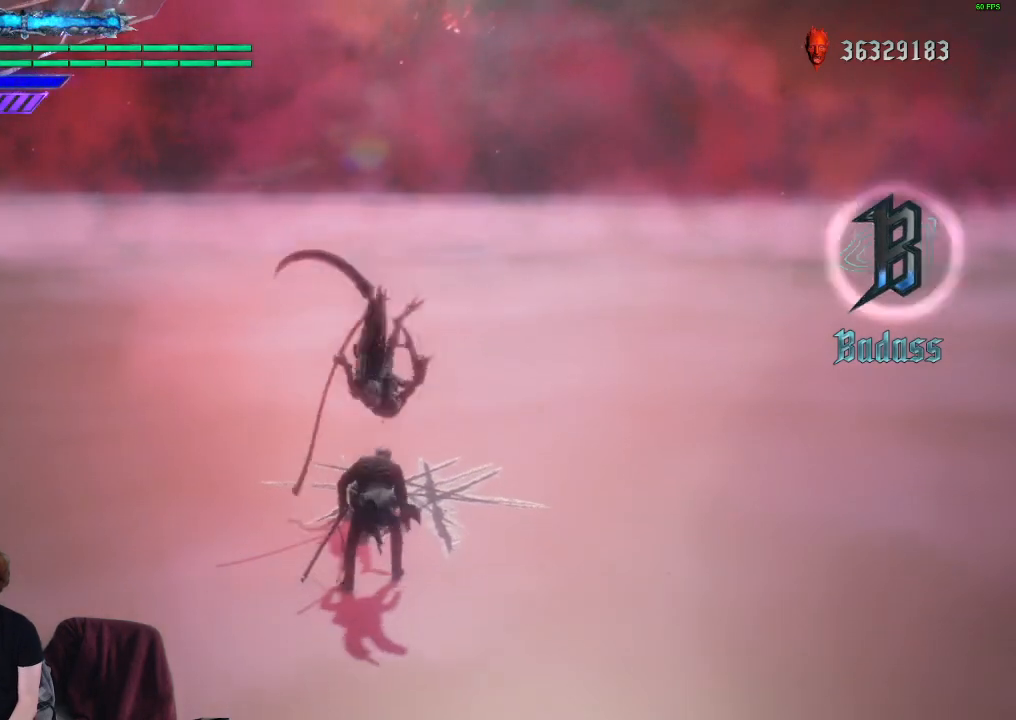
{"buttons": [], "left_stick": "center", "right_stick": "center", "events": []}
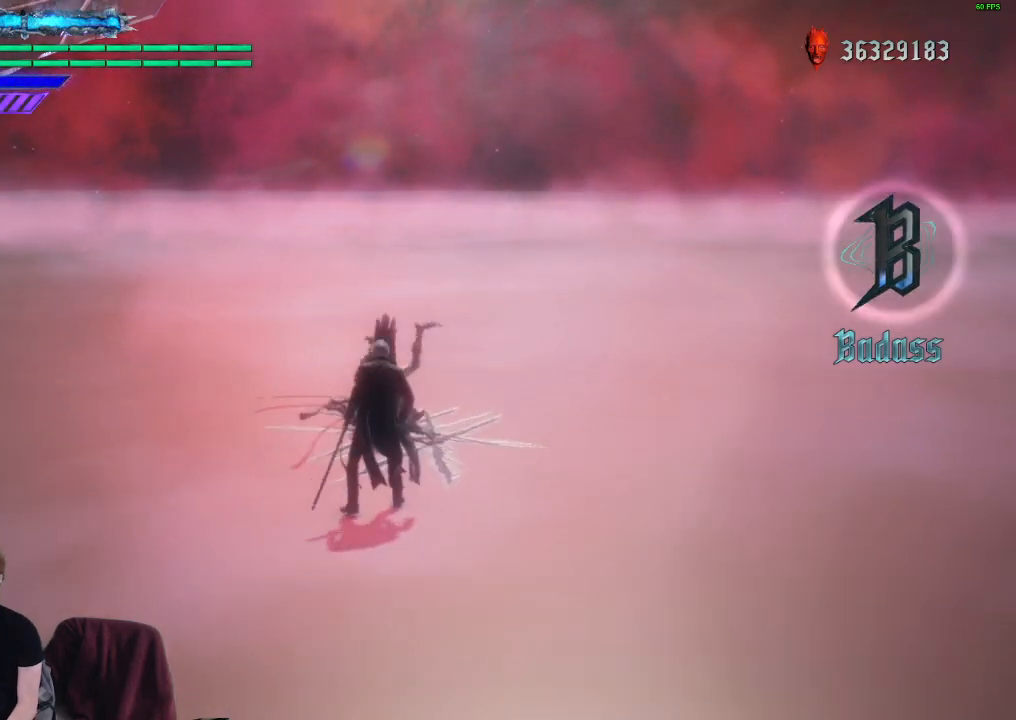
{"buttons": [], "left_stick": "center", "right_stick": "center", "events": []}
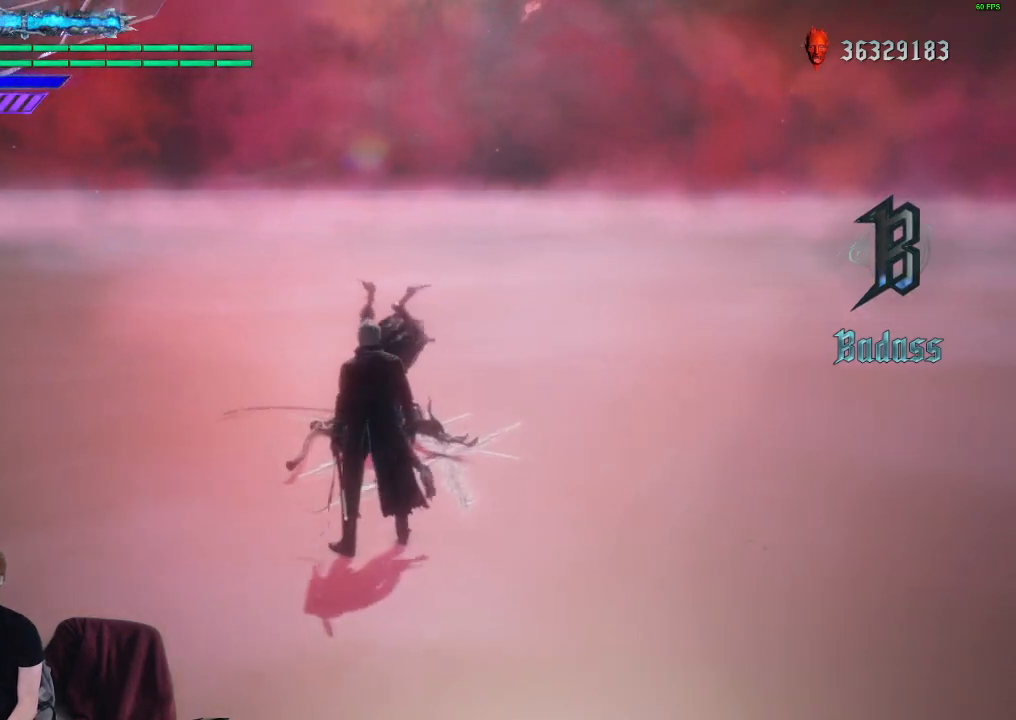
{"buttons": [], "left_stick": "center", "right_stick": "center", "events": []}
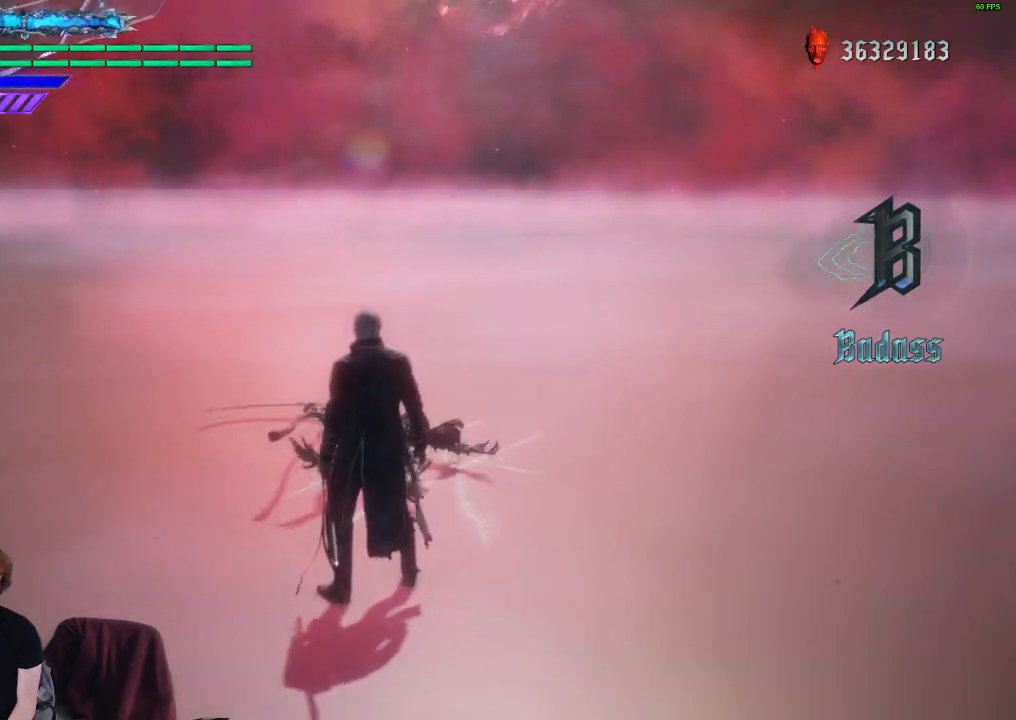
{"buttons": [], "left_stick": "center", "right_stick": "center", "events": [[417, "A", "down"], [500, "A", "up"]]}
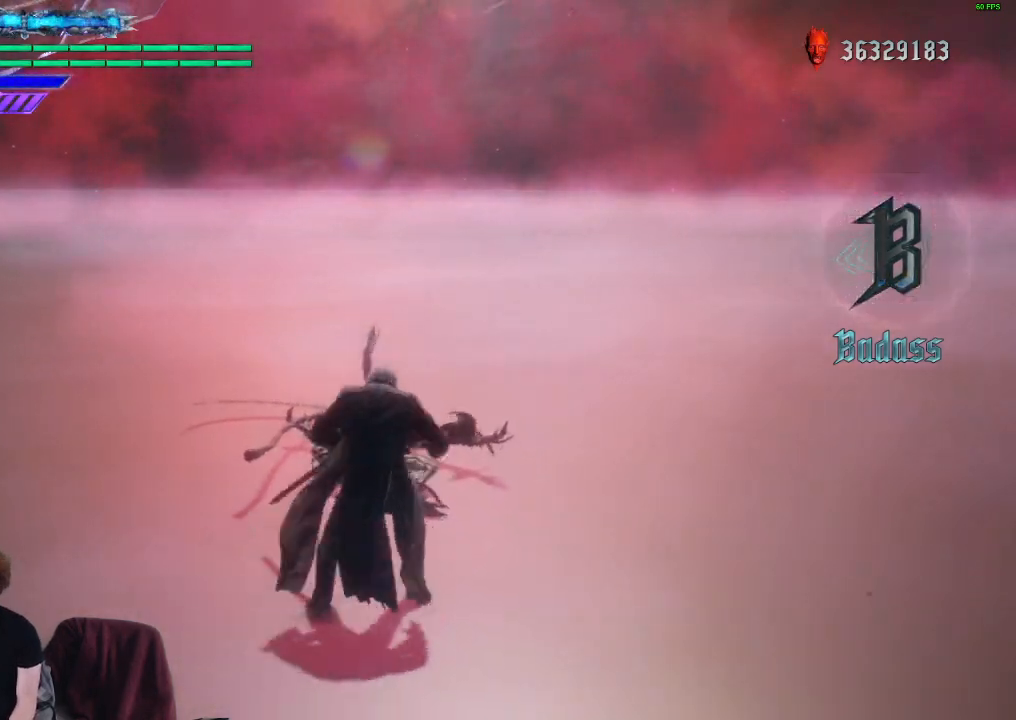
{"buttons": ["Y", "R1"], "left_stick": "center", "right_stick": "center", "events": [[133, "R1", "down"], [183, "Y", "down"]]}
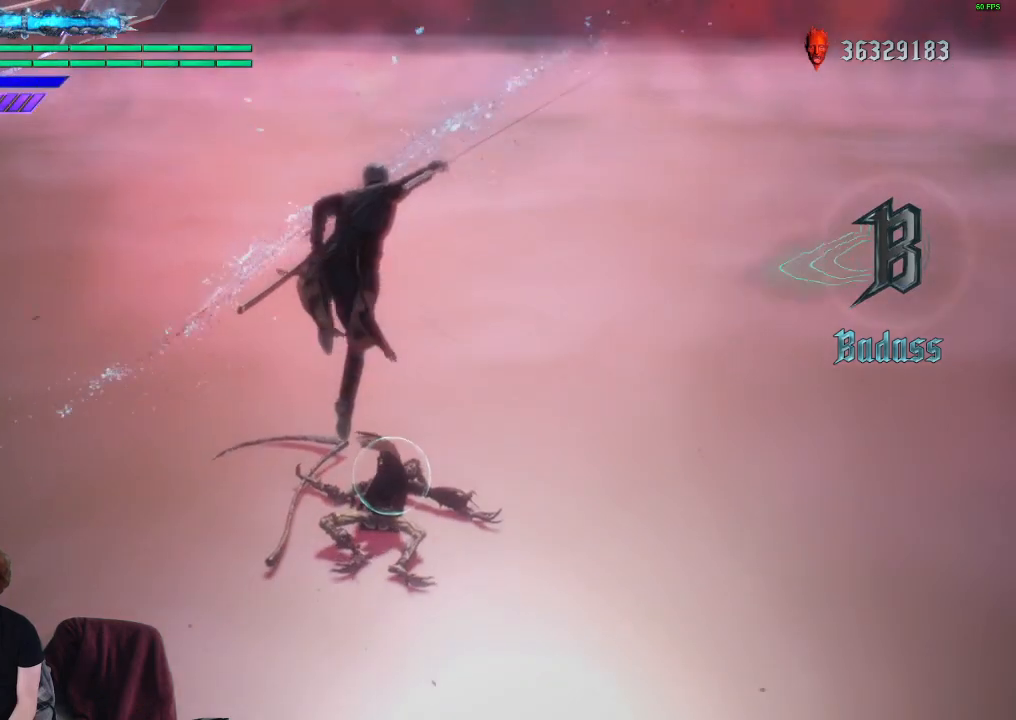
{"buttons": ["Y", "R1"], "left_stick": "center", "right_stick": "center", "events": [[233, "Y", "up"], [333, "Y", "down"]]}
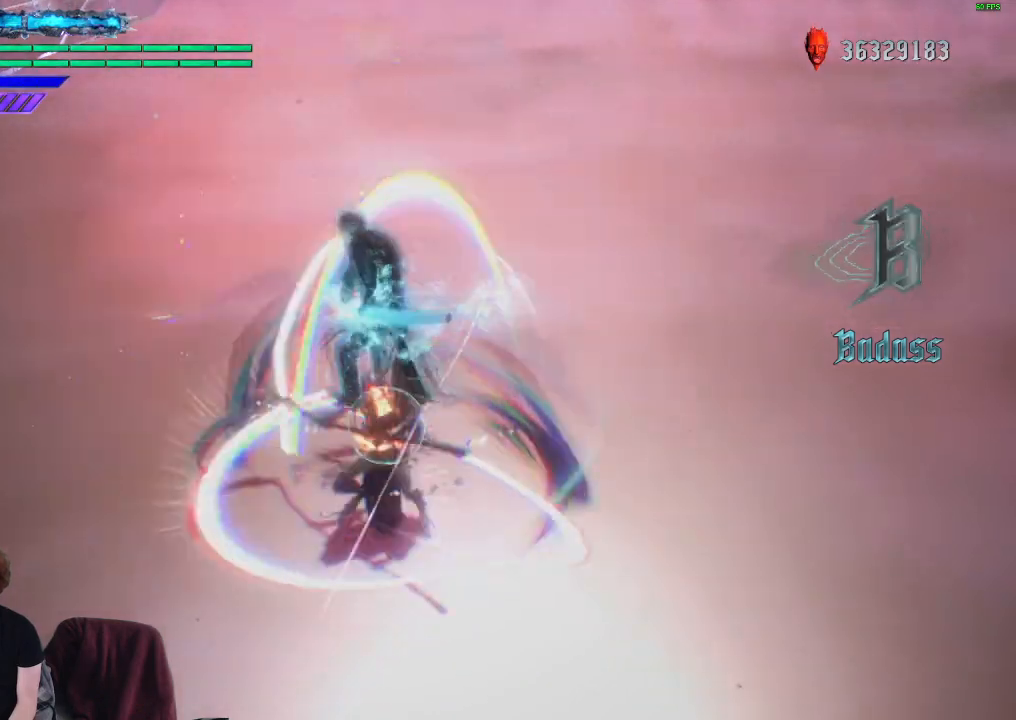
{"buttons": ["Y", "R1"], "left_stick": "center", "right_stick": "center", "events": [[400, "Y", "up"], [500, "Y", "down"]]}
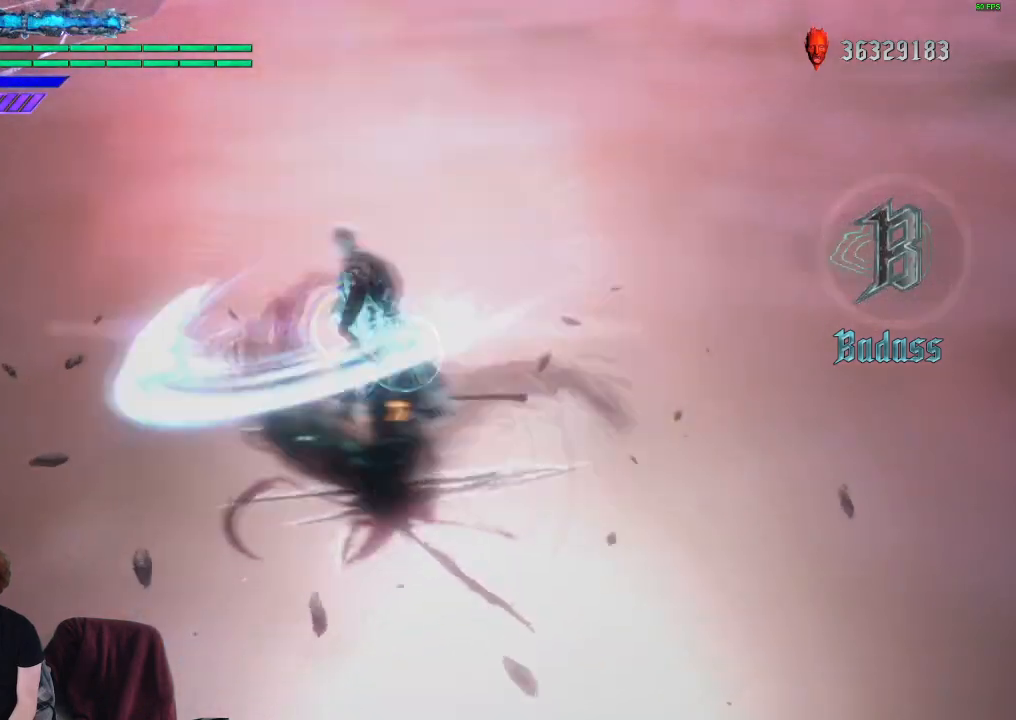
{"buttons": ["Y", "R1"], "left_stick": "center", "right_stick": "center", "events": []}
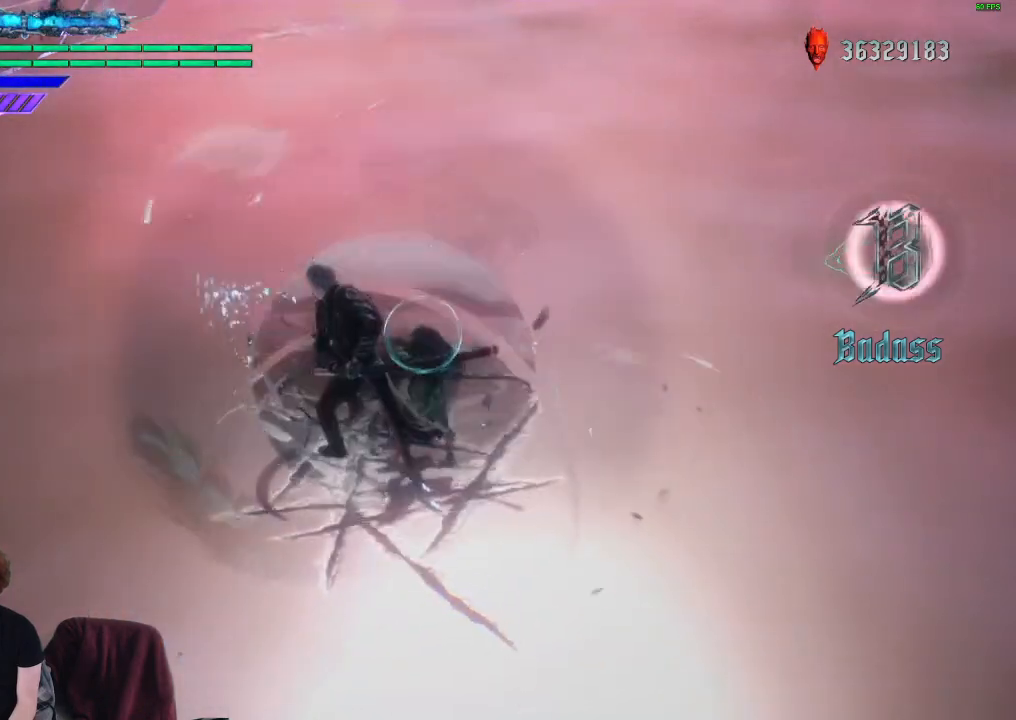
{"buttons": ["Y", "R1"], "left_stick": "center", "right_stick": "center", "events": [[83, "Y", "up"], [167, "Y", "down"]]}
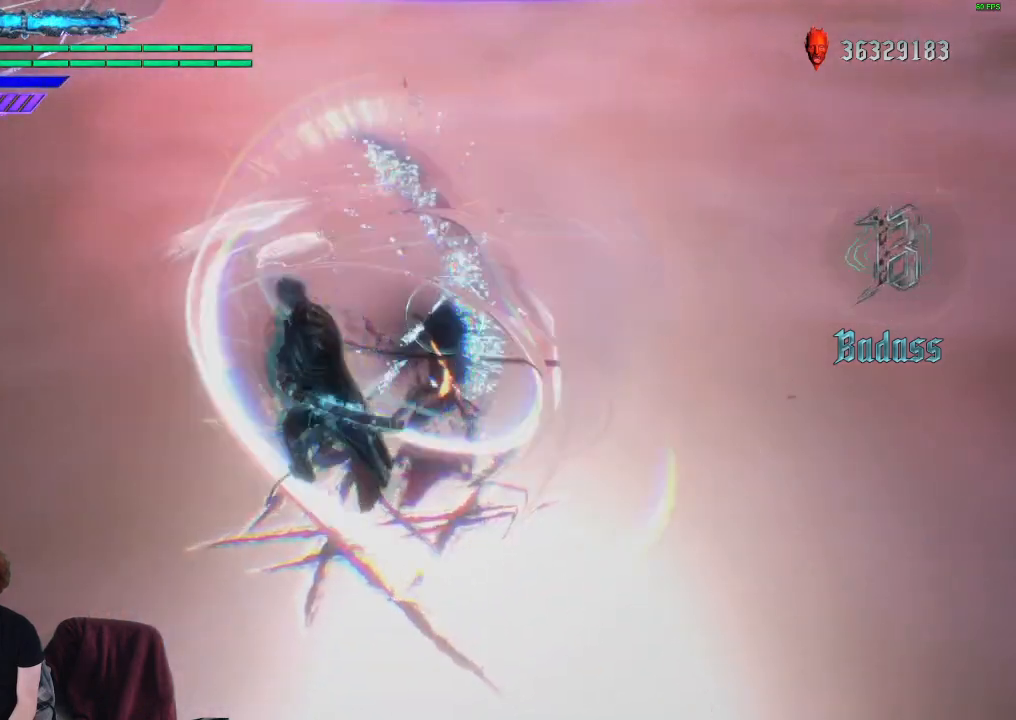
{"buttons": ["R1"], "left_stick": "center", "right_stick": "center", "events": [[300, "Y", "up"]]}
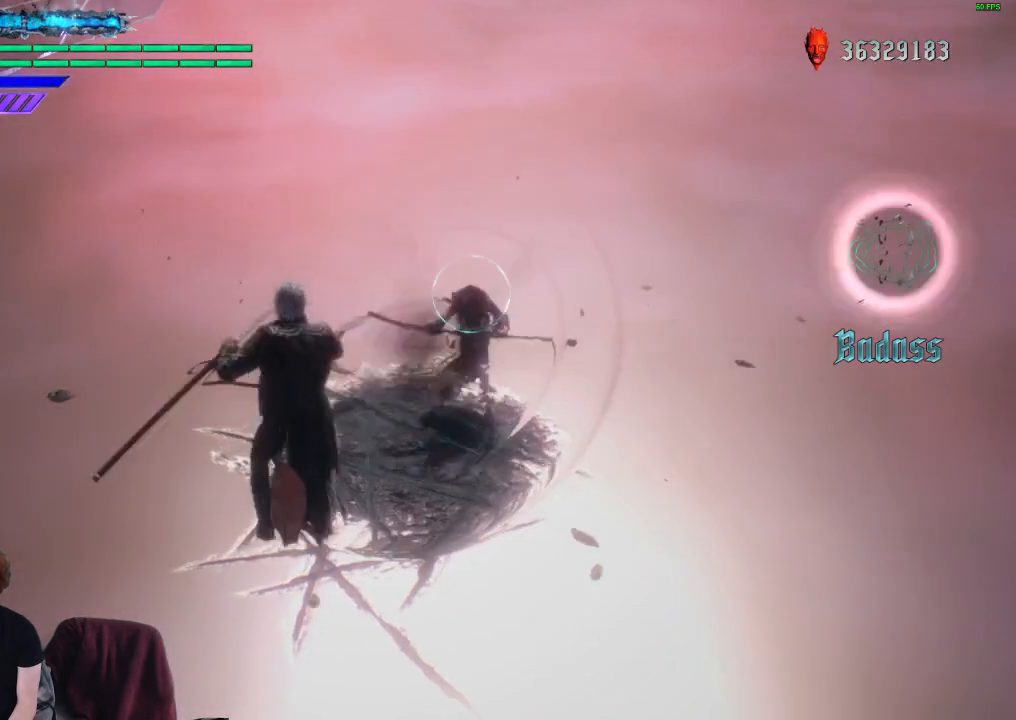
{"buttons": [], "left_stick": "center", "right_stick": "center", "events": [[233, "R1", "up"]]}
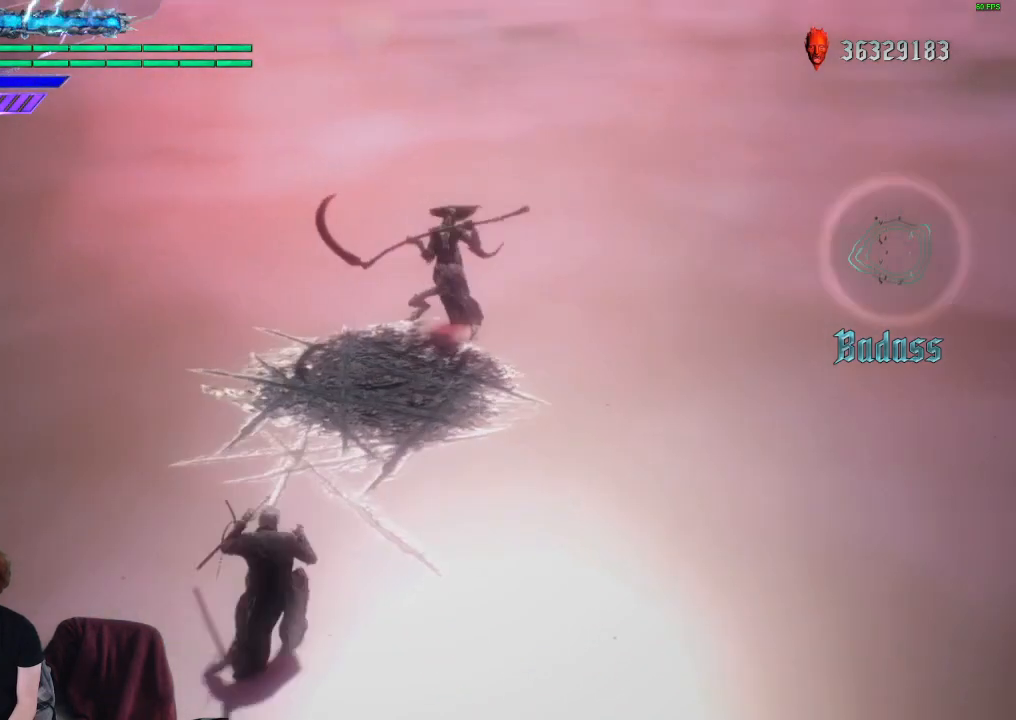
{"buttons": ["Y", "R1"], "left_stick": "center", "right_stick": "center", "events": [[67, "A", "down"], [183, "A", "up"], [233, "R1", "down"], [283, "Y", "down"]]}
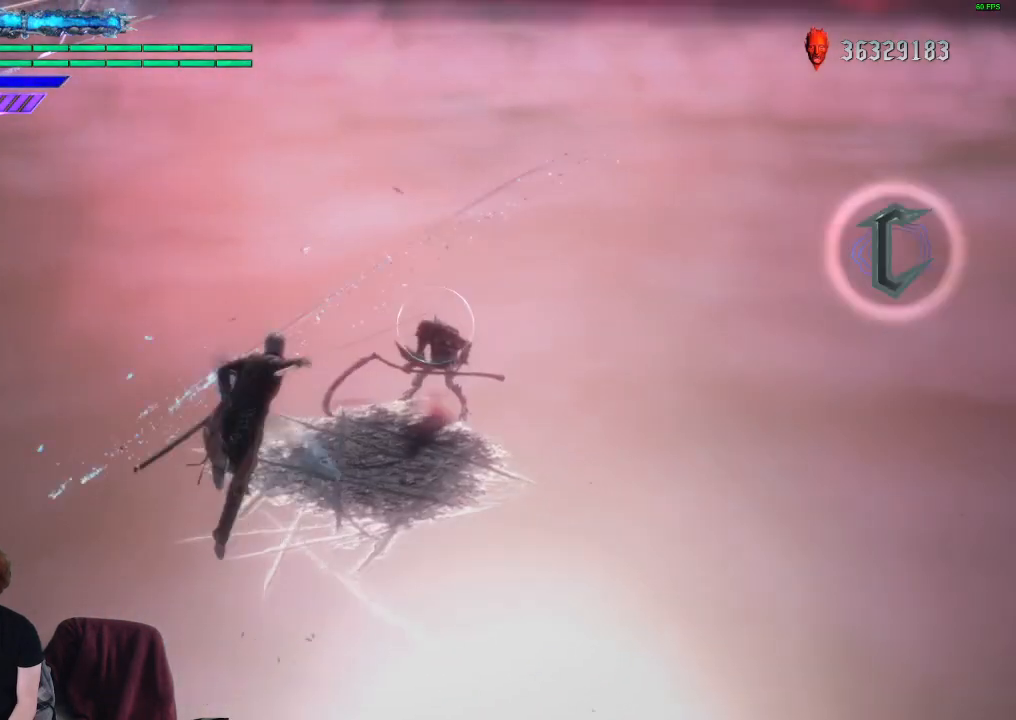
{"buttons": ["R1"], "left_stick": "center", "right_stick": "center", "events": [[417, "Y", "up"]]}
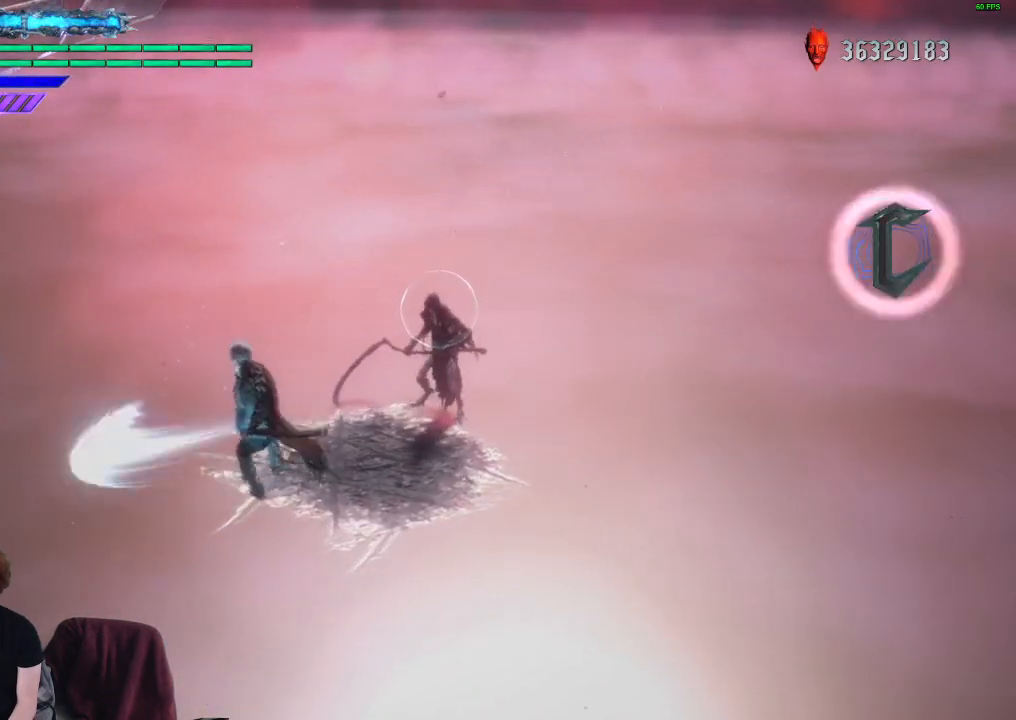
{"buttons": ["Y", "R1"], "left_stick": "center", "right_stick": "center", "events": [[100, "Y", "down"]]}
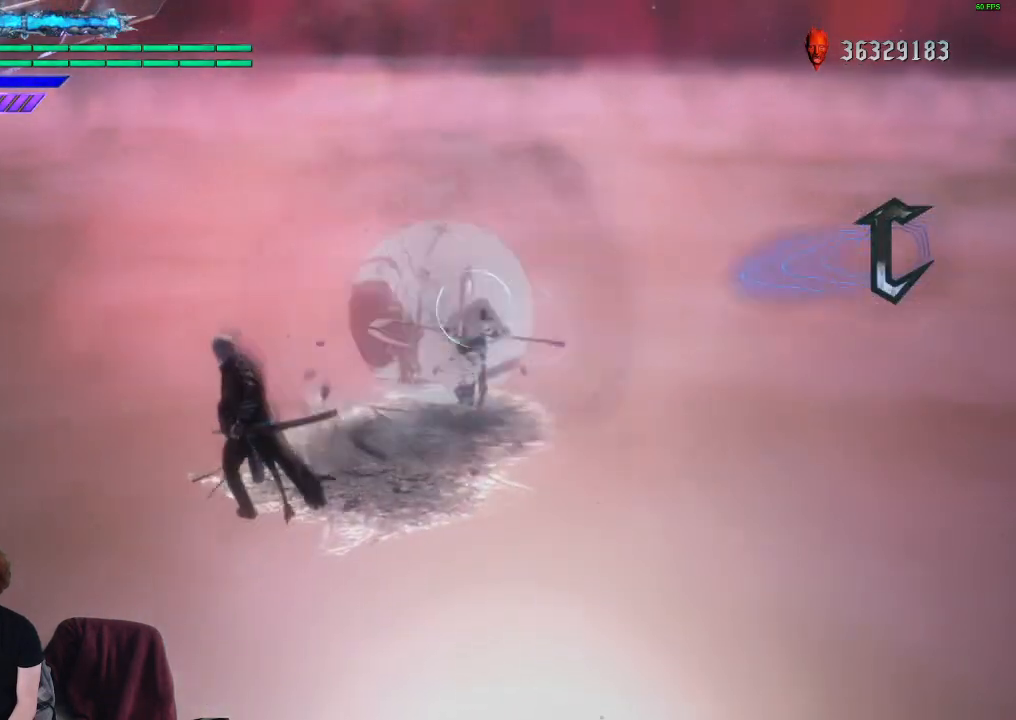
{"buttons": ["Y", "R1"], "left_stick": "center", "right_stick": "center", "events": [[250, "Y", "up"], [350, "Y", "down"]]}
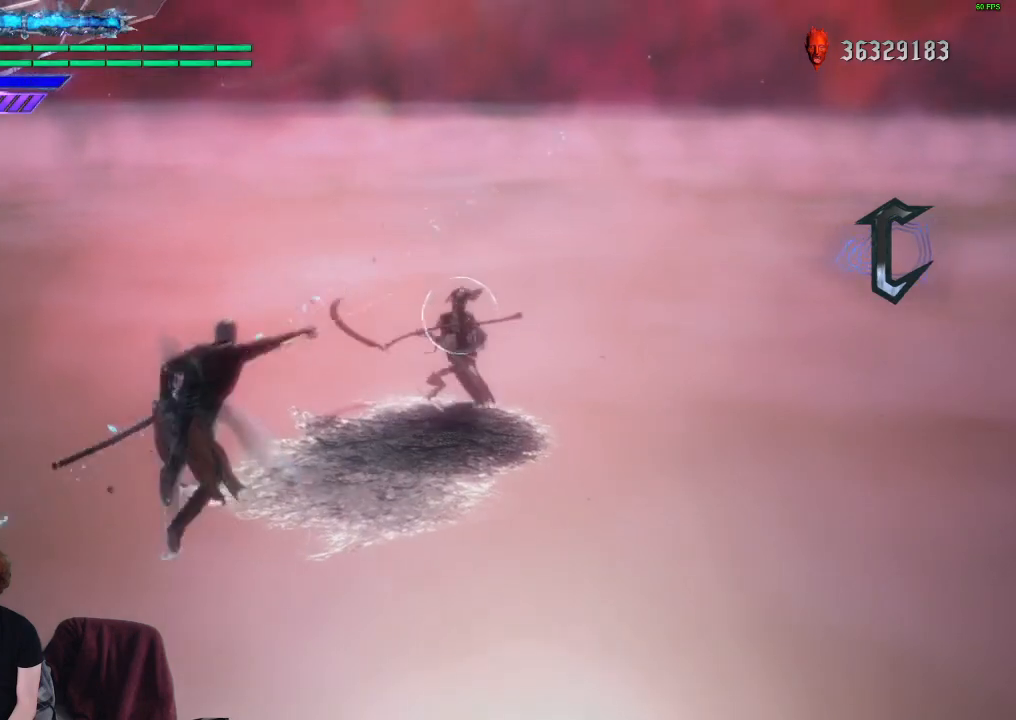
{"buttons": ["Y", "R1"], "left_stick": "center", "right_stick": "center", "events": [[383, "Y", "up"], [483, "Y", "down"]]}
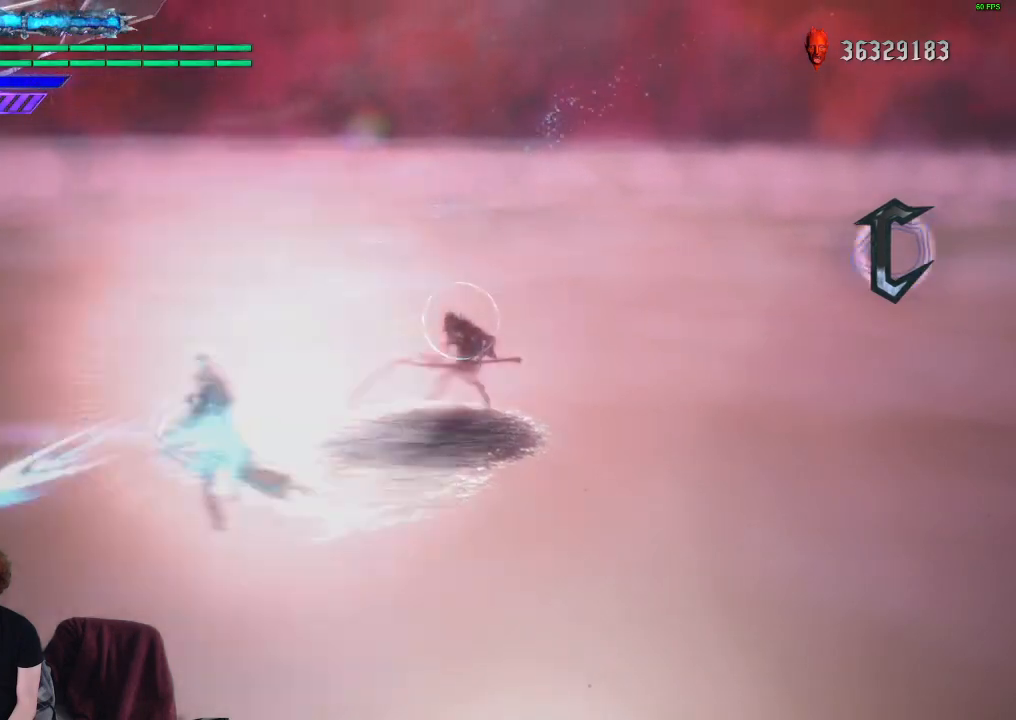
{"buttons": ["Y", "R1"], "left_stick": "center", "right_stick": "center", "events": []}
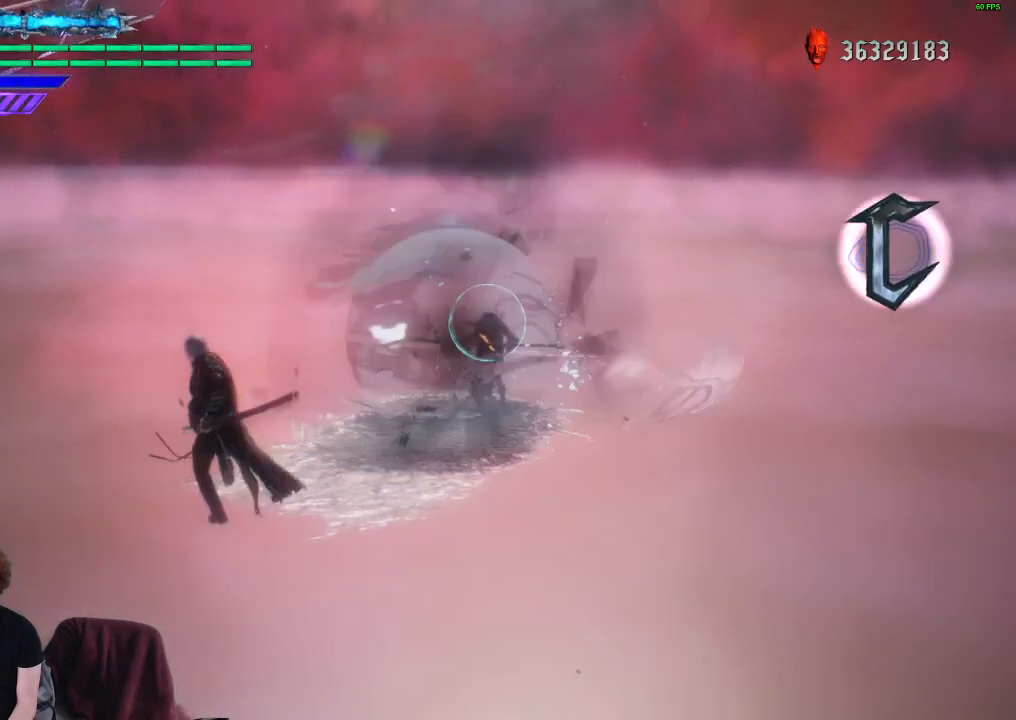
{"buttons": ["START"], "left_stick": "center", "right_stick": "center", "events": [[117, "Y", "up"], [217, "R1", "up"], [483, "START", "down"]]}